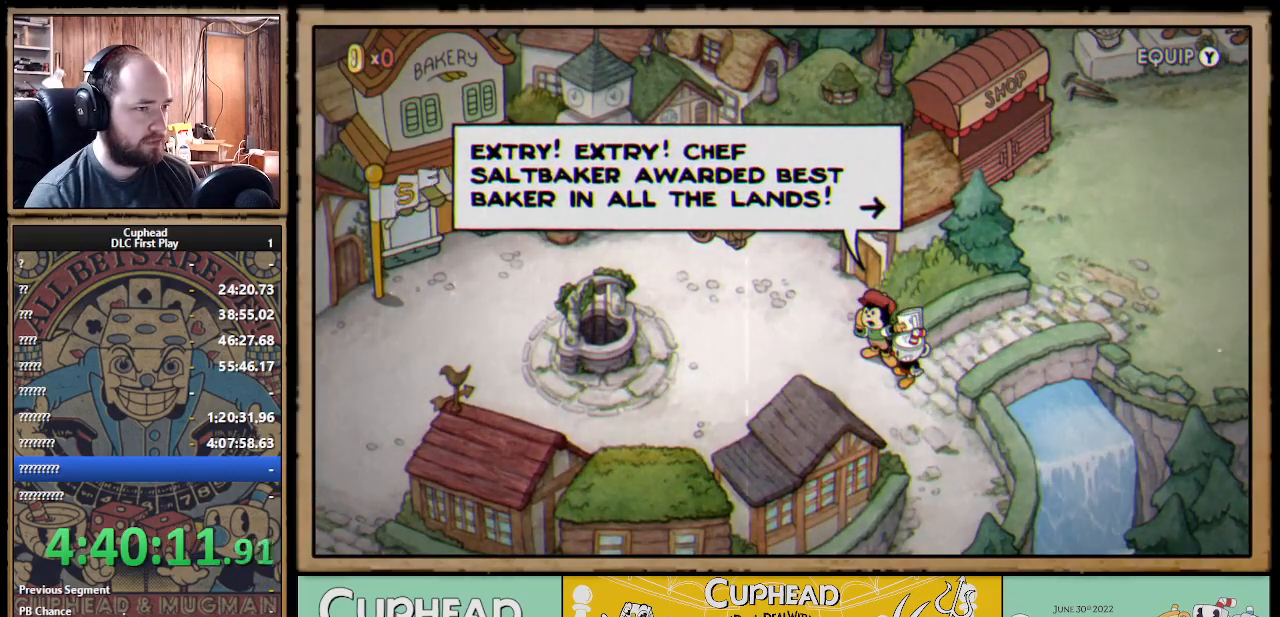
Gameplay with a controller (Xbox layout); each line is a JSON object with the inputs held at the frame after it. "events" lists button and stick changes between this image and that frame as [ms after this image, input, new state], when the widget could be followed in between. Not read: R3.
{"buttons": [], "left_stick": "center", "right_stick": "center", "events": []}
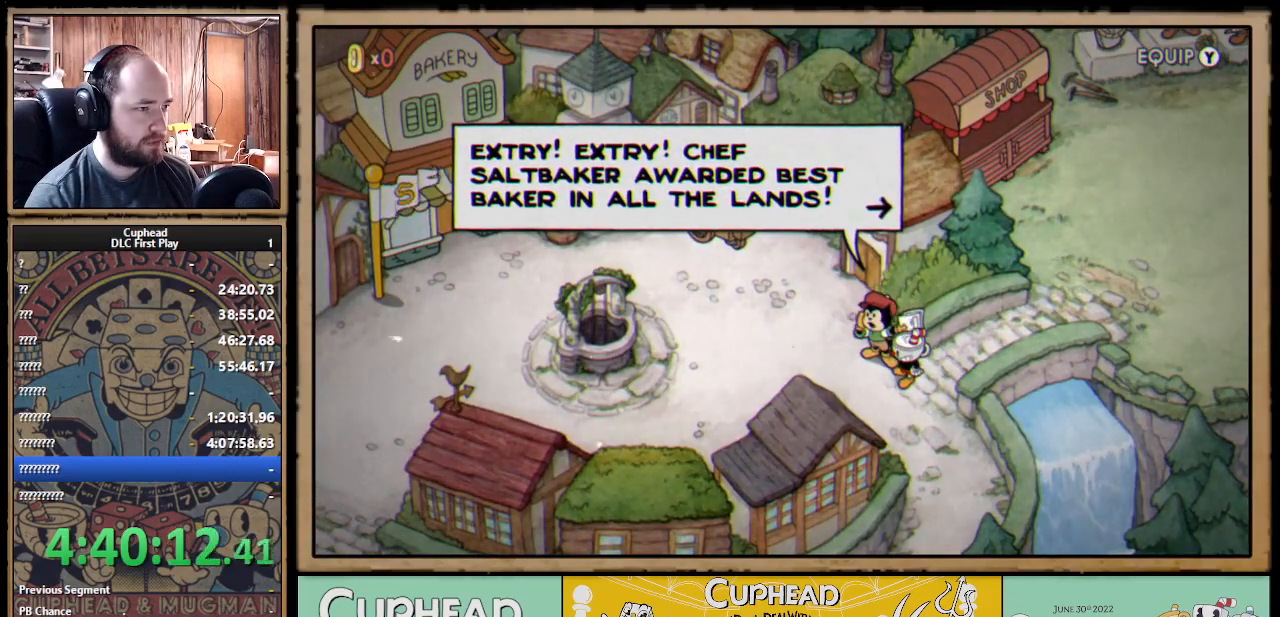
{"buttons": [], "left_stick": "center", "right_stick": "center", "events": []}
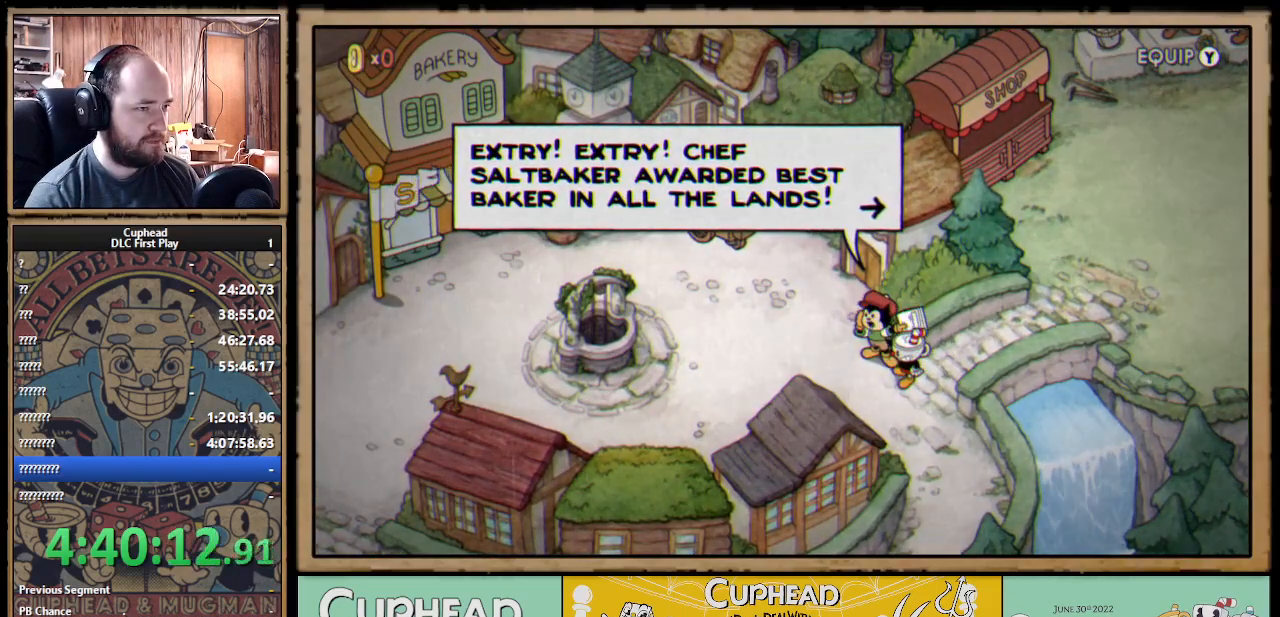
{"buttons": [], "left_stick": "center", "right_stick": "center", "events": [[100, "A", "down"], [250, "A", "up"]]}
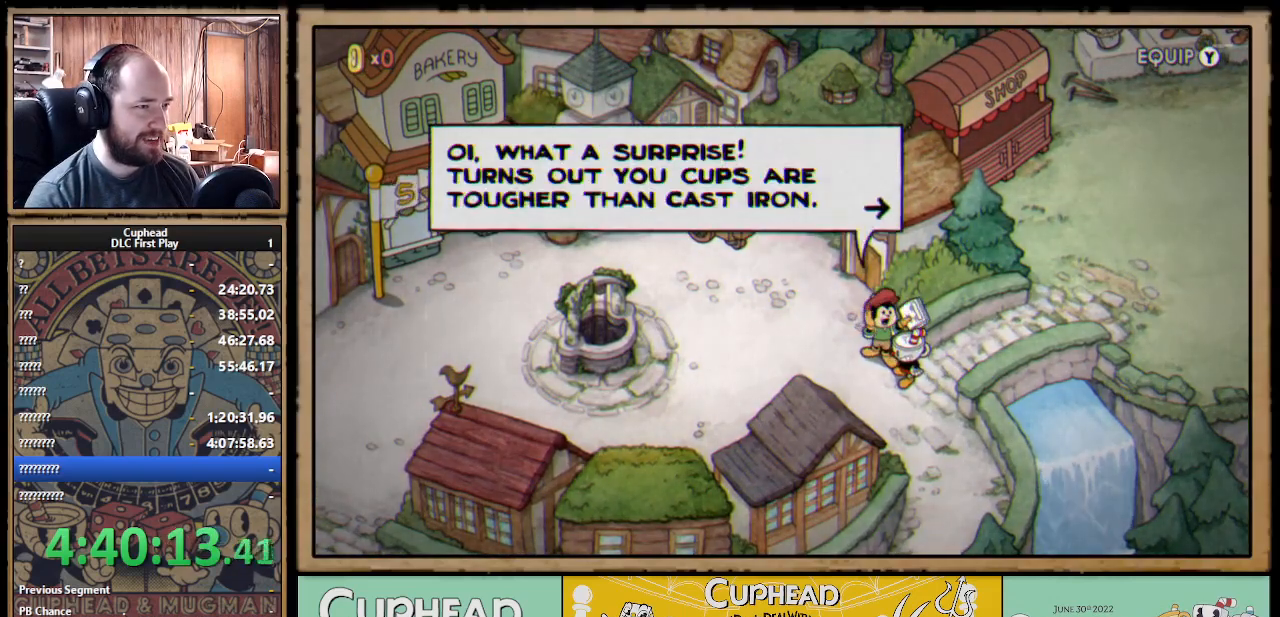
{"buttons": [], "left_stick": "center", "right_stick": "center", "events": []}
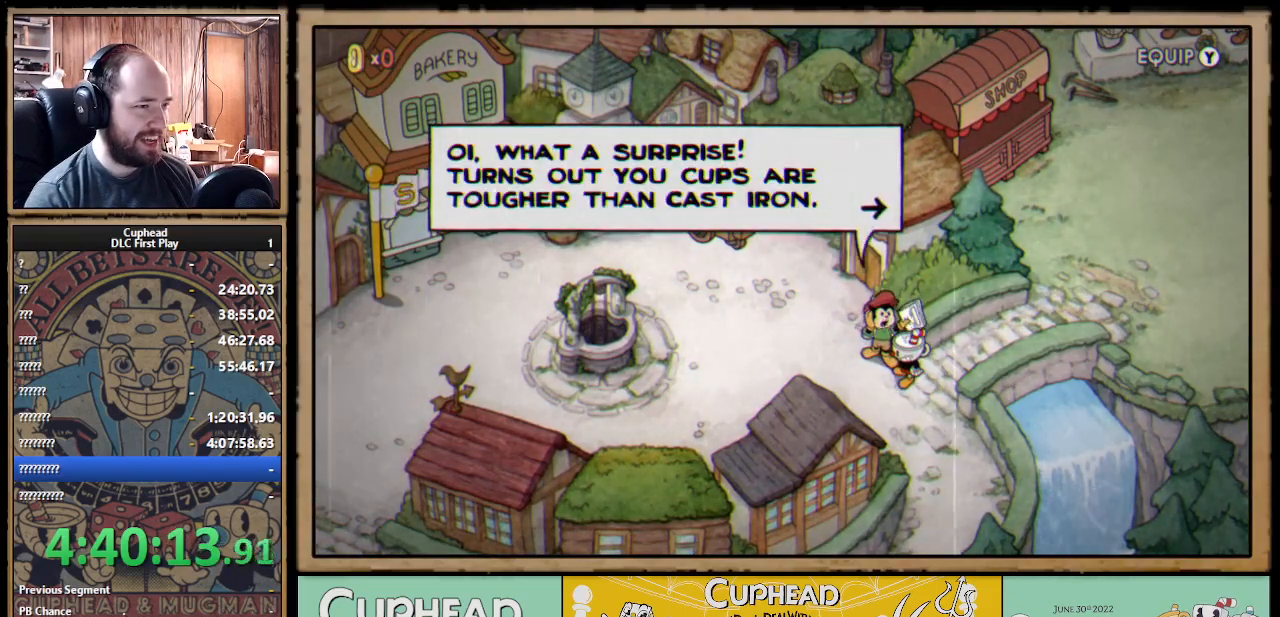
{"buttons": [], "left_stick": "center", "right_stick": "center", "events": []}
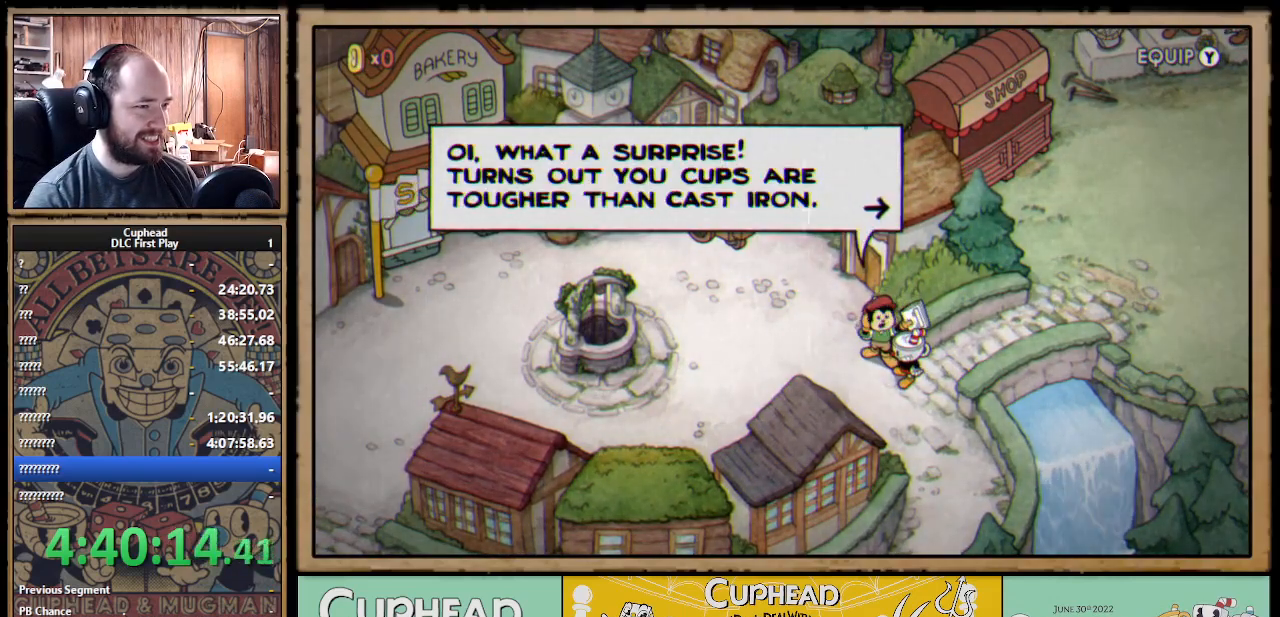
{"buttons": [], "left_stick": "center", "right_stick": "center", "events": []}
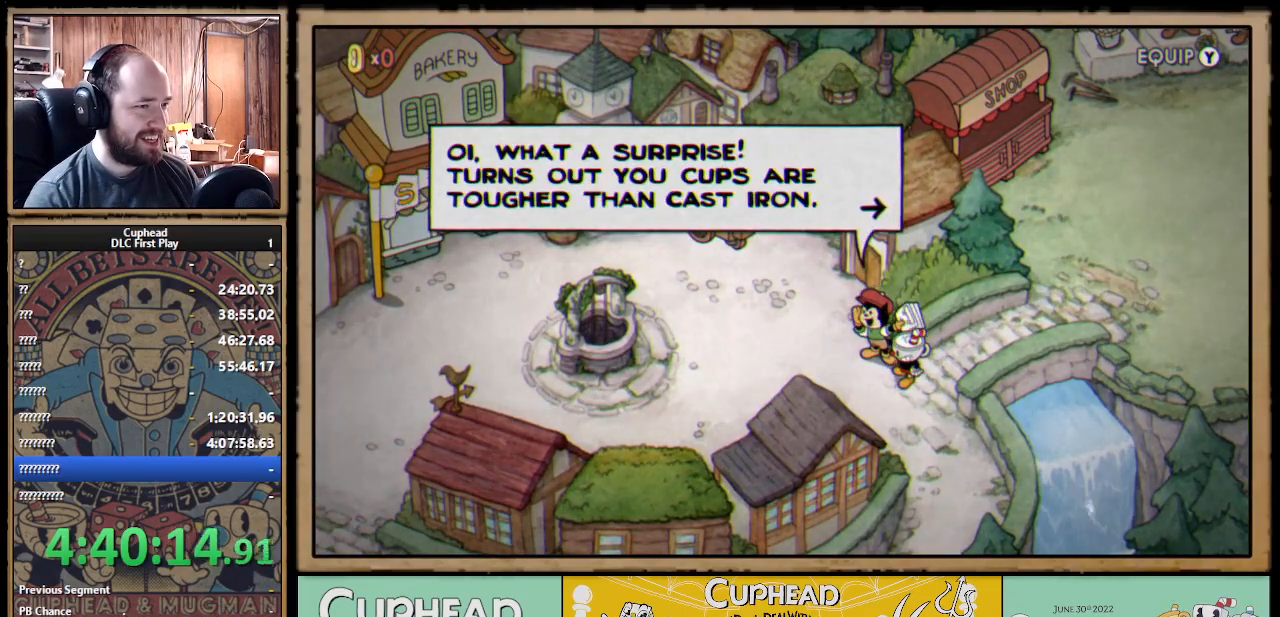
{"buttons": [], "left_stick": "center", "right_stick": "center", "events": []}
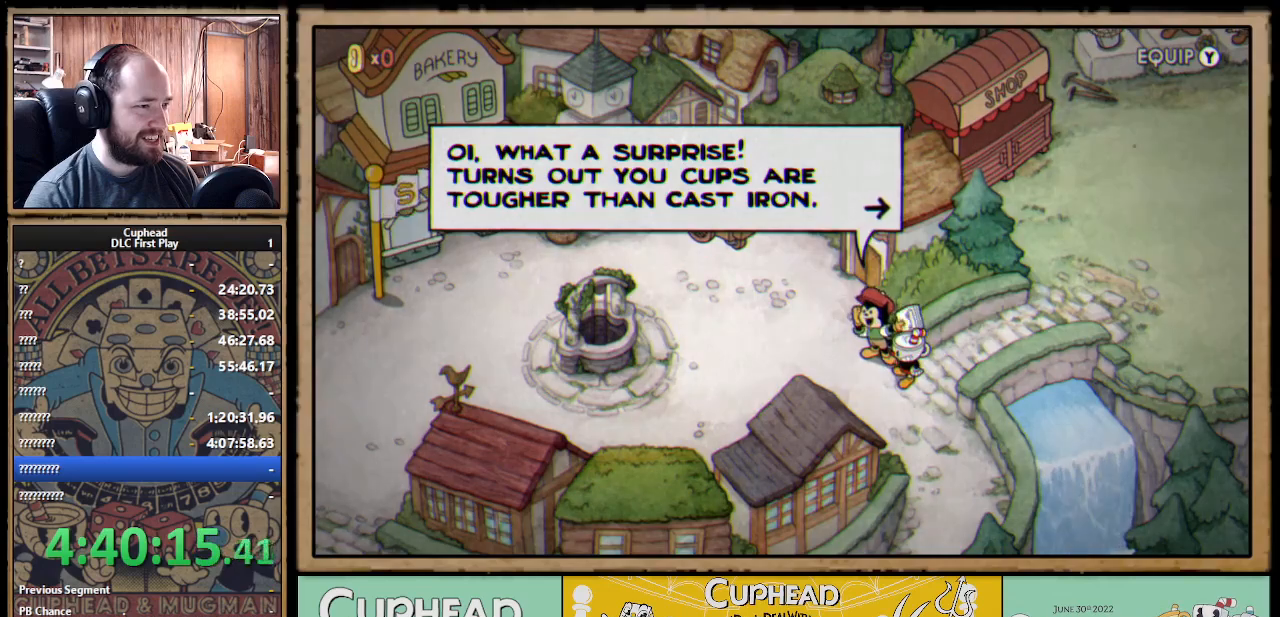
{"buttons": [], "left_stick": "center", "right_stick": "center", "events": [[267, "A", "down"], [350, "A", "up"]]}
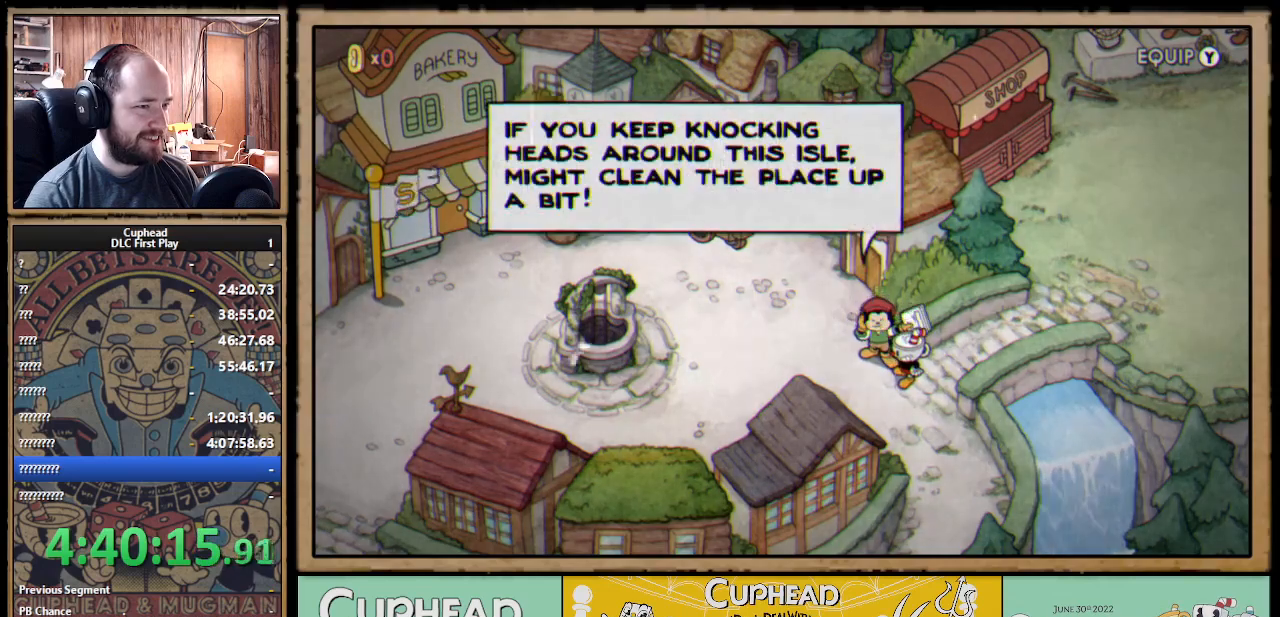
{"buttons": [], "left_stick": "center", "right_stick": "center", "events": []}
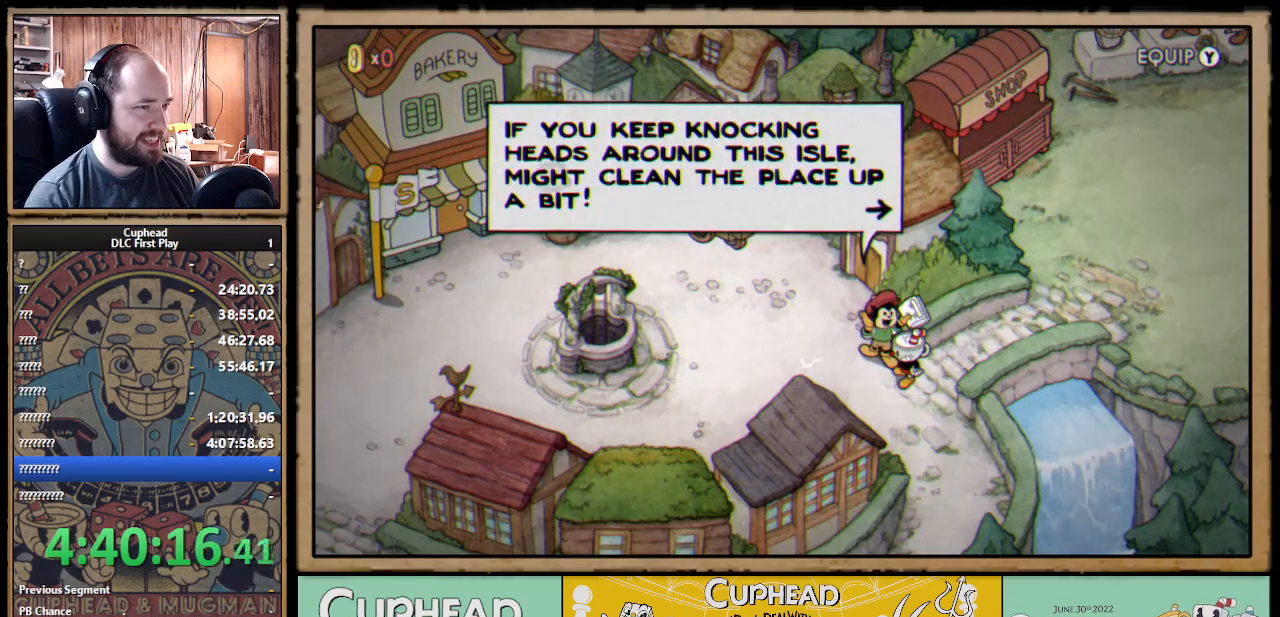
{"buttons": [], "left_stick": "center", "right_stick": "center", "events": []}
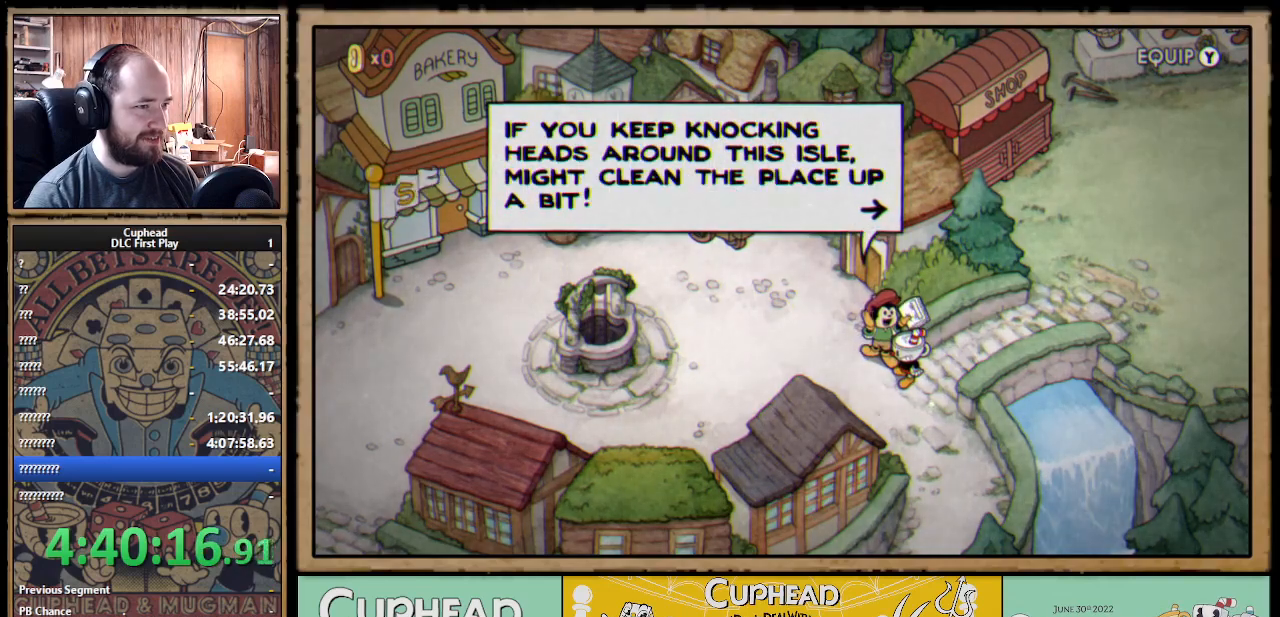
{"buttons": [], "left_stick": "center", "right_stick": "center", "events": []}
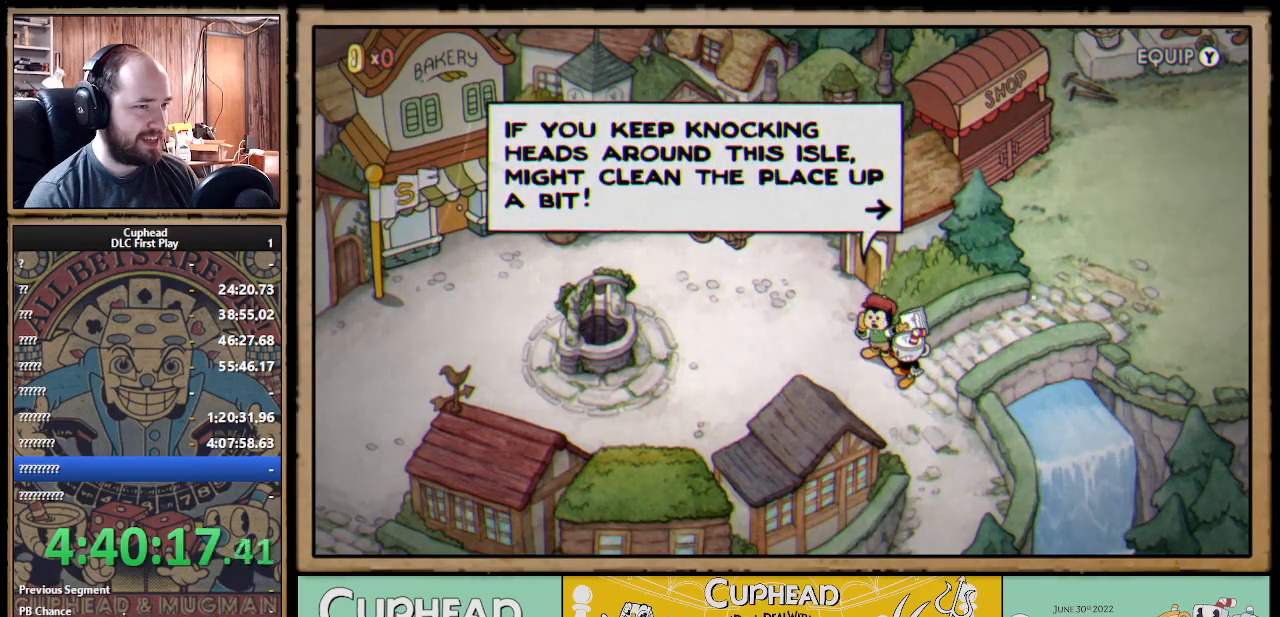
{"buttons": [], "left_stick": "center", "right_stick": "center", "events": []}
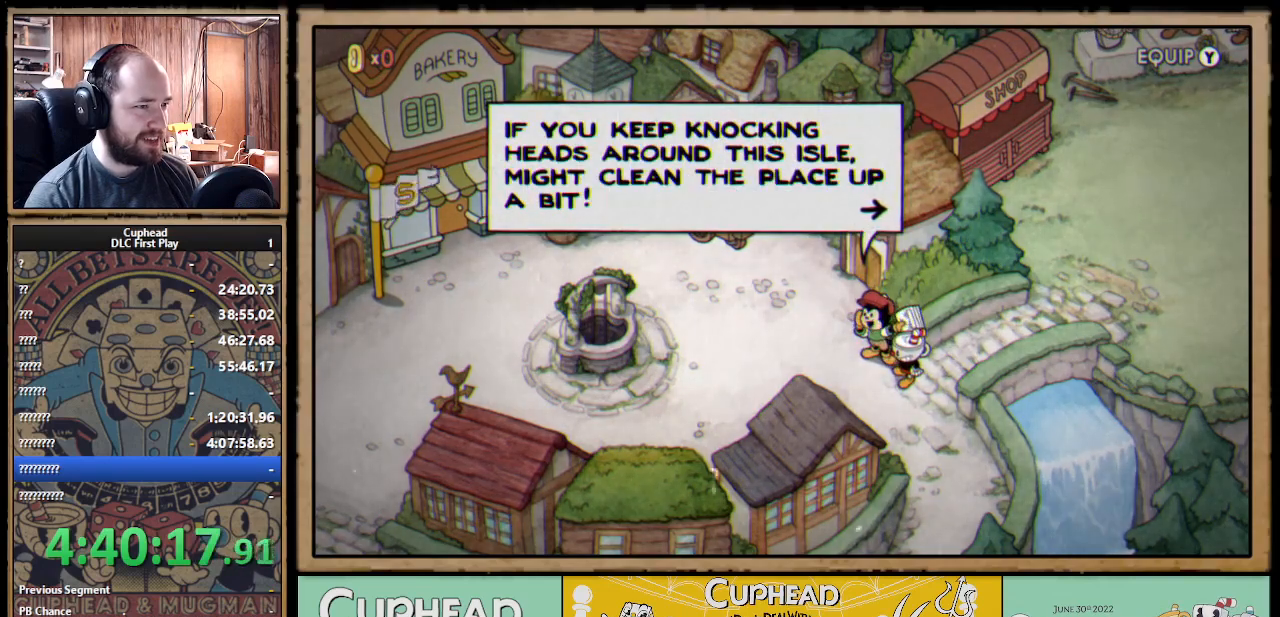
{"buttons": [], "left_stick": "center", "right_stick": "center", "events": []}
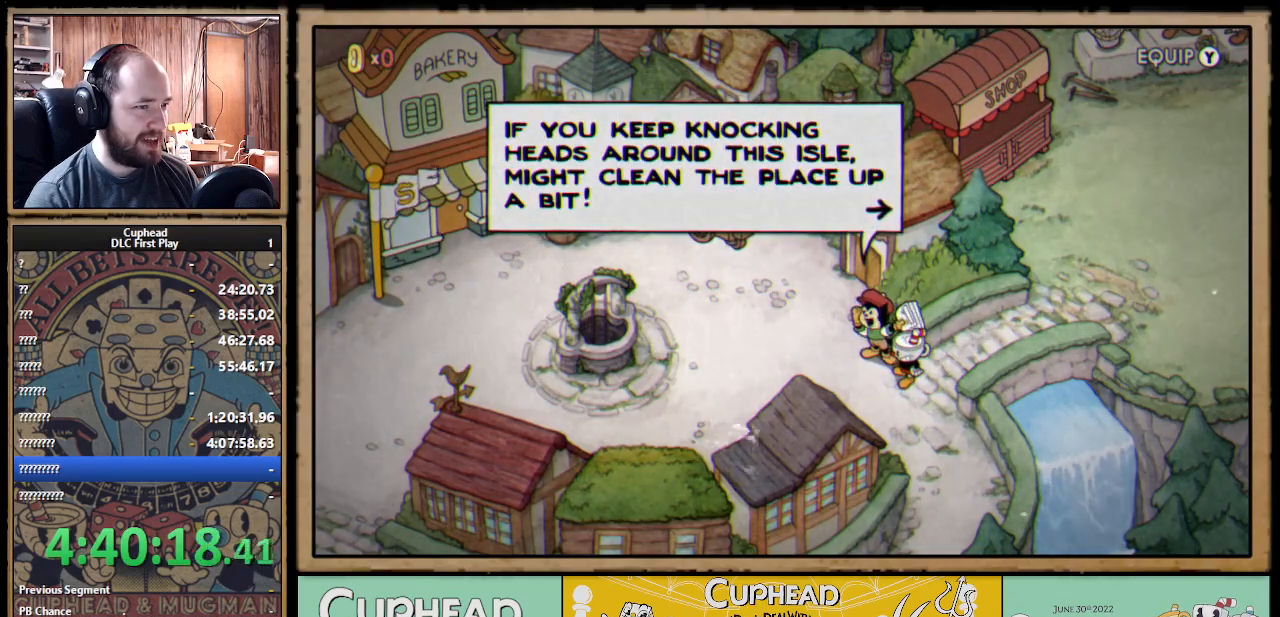
{"buttons": ["A"], "left_stick": "center", "right_stick": "center", "events": [[450, "A", "down"]]}
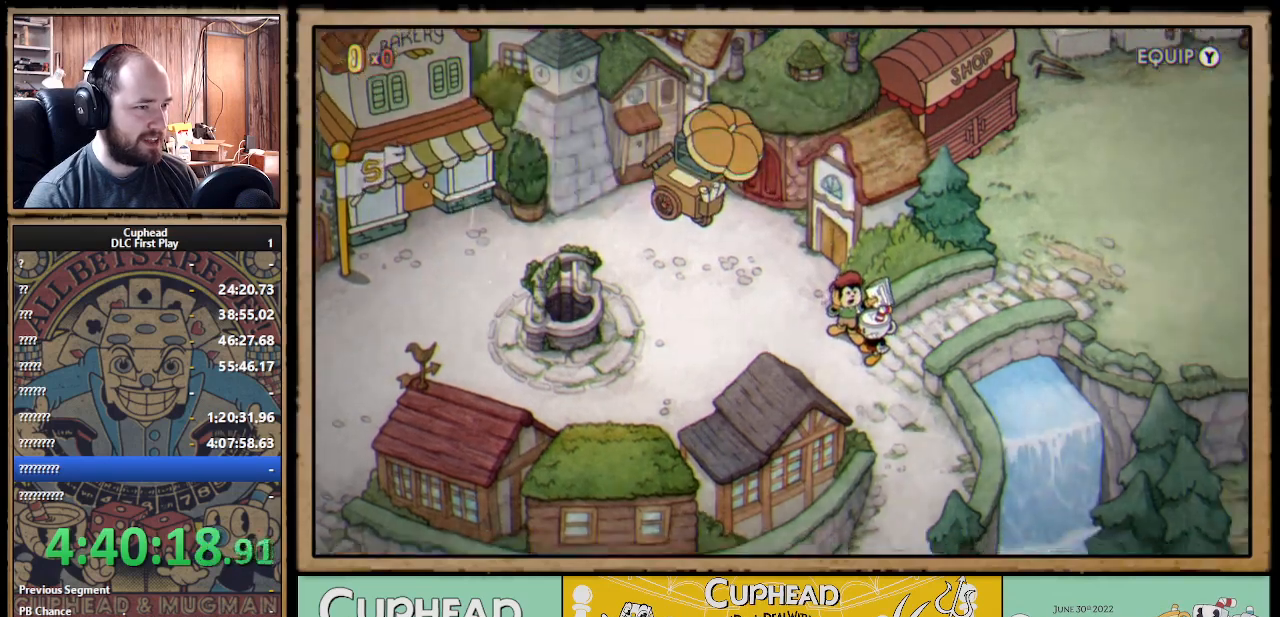
{"buttons": [], "left_stick": "center", "right_stick": "center", "events": [[100, "A", "up"]]}
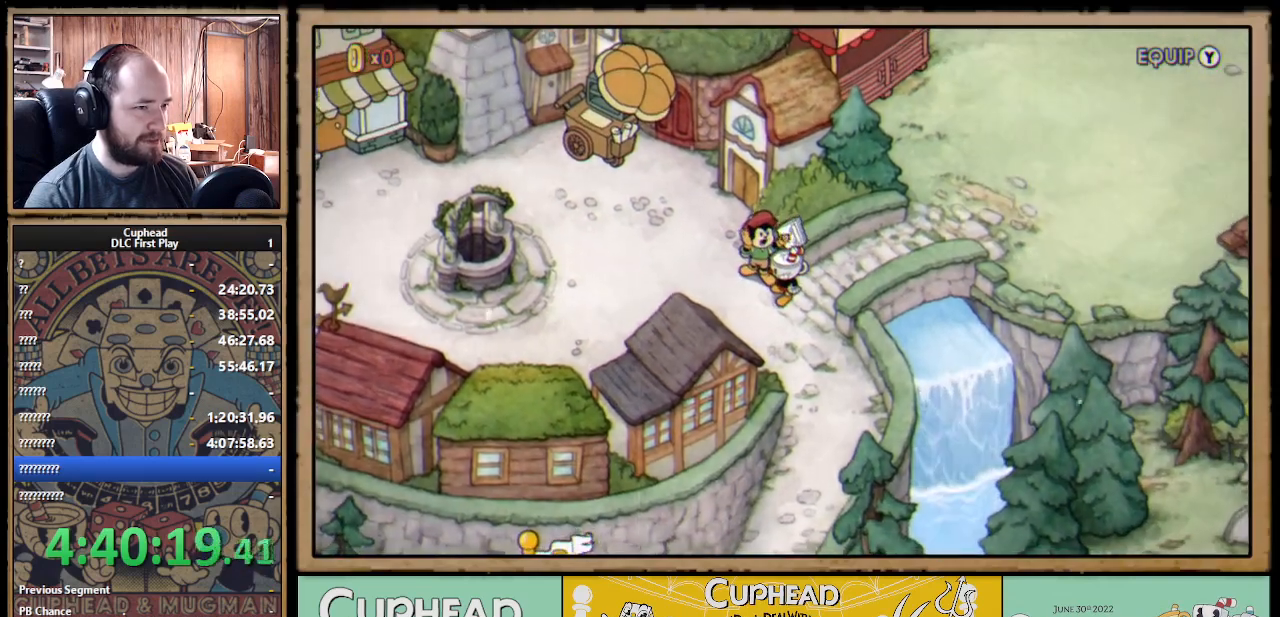
{"buttons": [], "left_stick": "center", "right_stick": "center", "events": []}
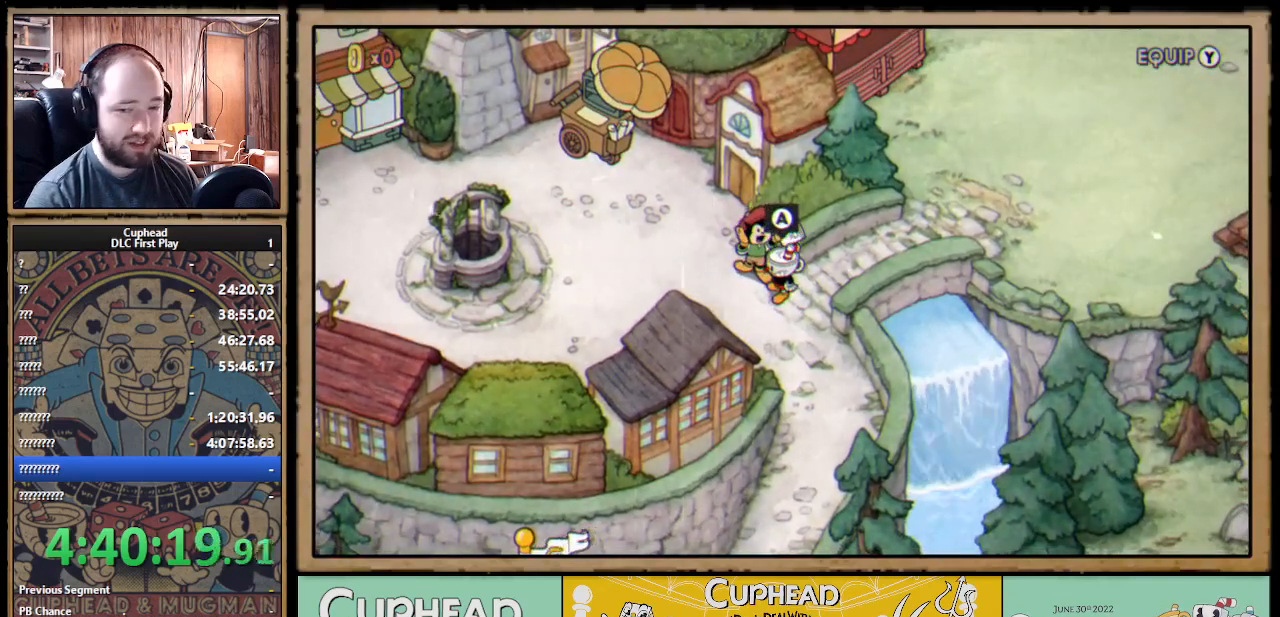
{"buttons": [], "left_stick": "center", "right_stick": "center", "events": []}
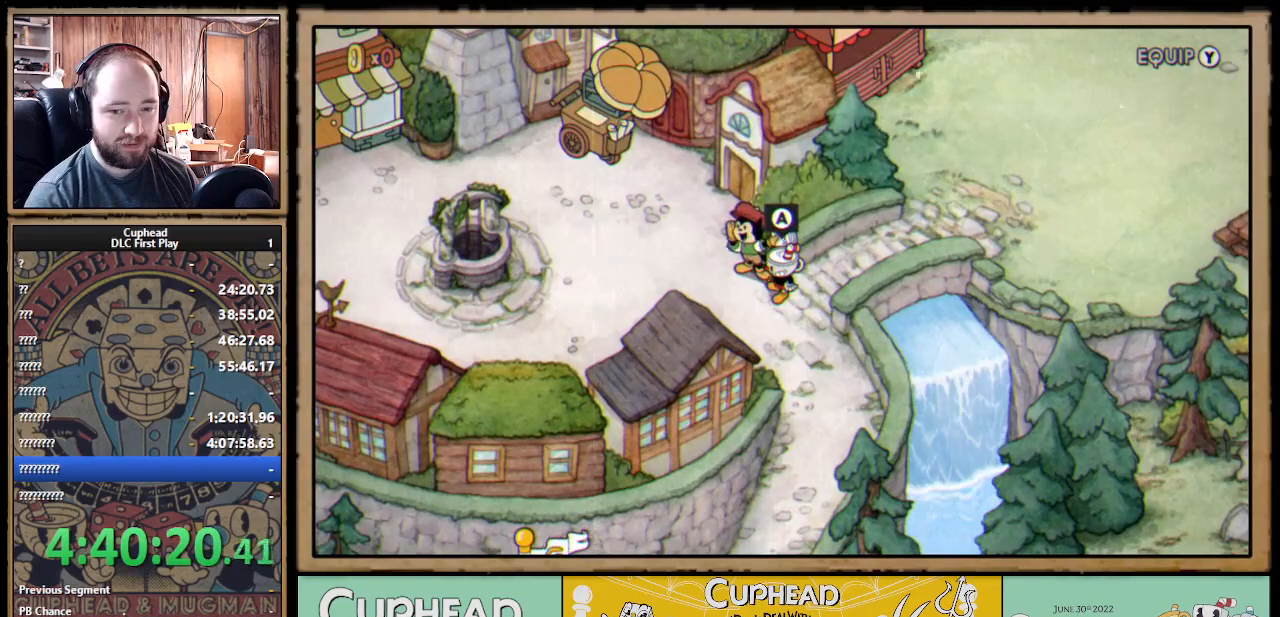
{"buttons": [], "left_stick": "center", "right_stick": "center", "events": []}
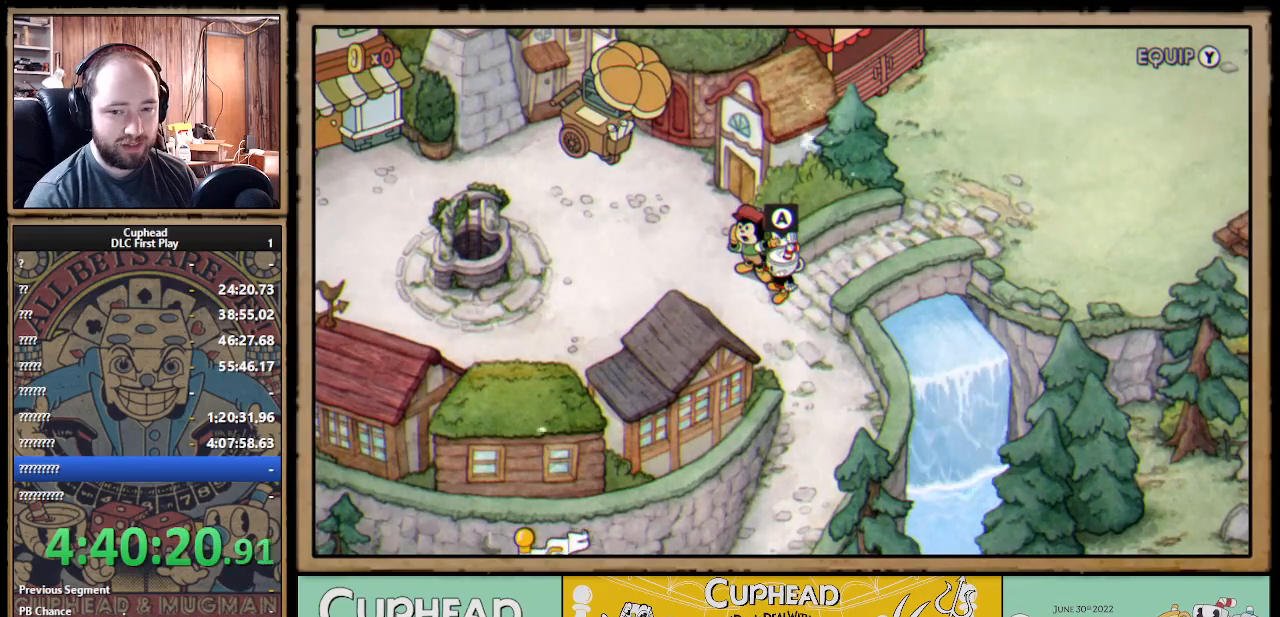
{"buttons": [], "left_stick": "center", "right_stick": "center", "events": []}
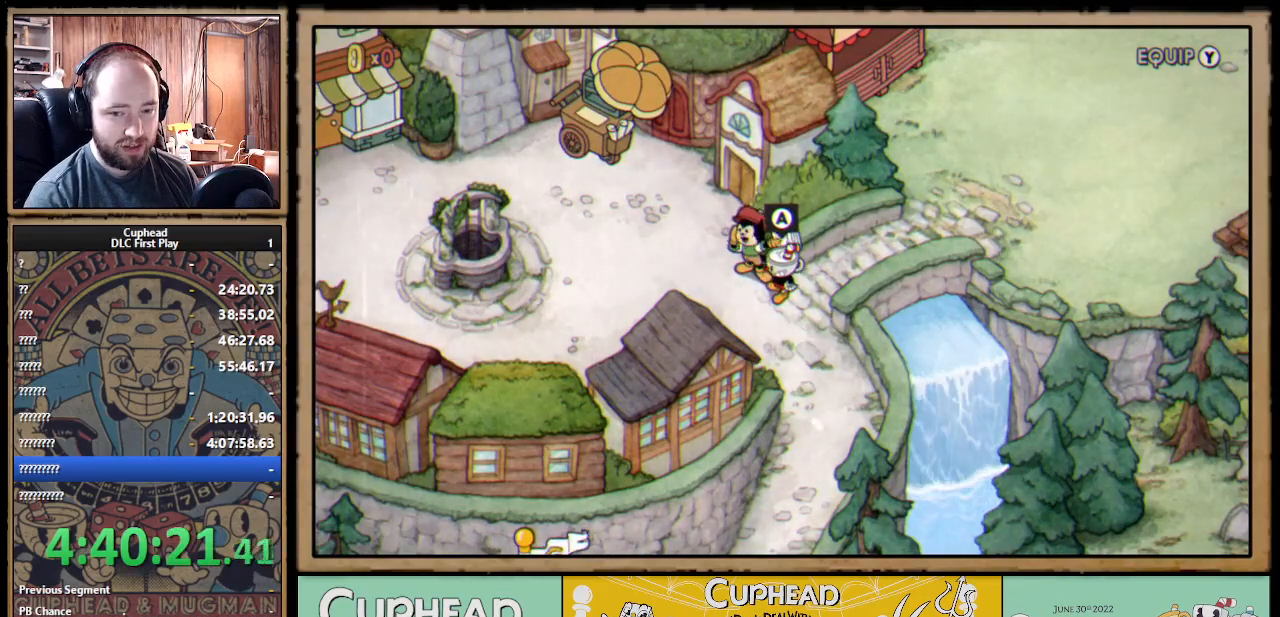
{"buttons": ["DPAD_UP", "DPAD_RIGHT"], "left_stick": "center", "right_stick": "center", "events": [[233, "DPAD_RIGHT", "down"], [317, "DPAD_UP", "down"]]}
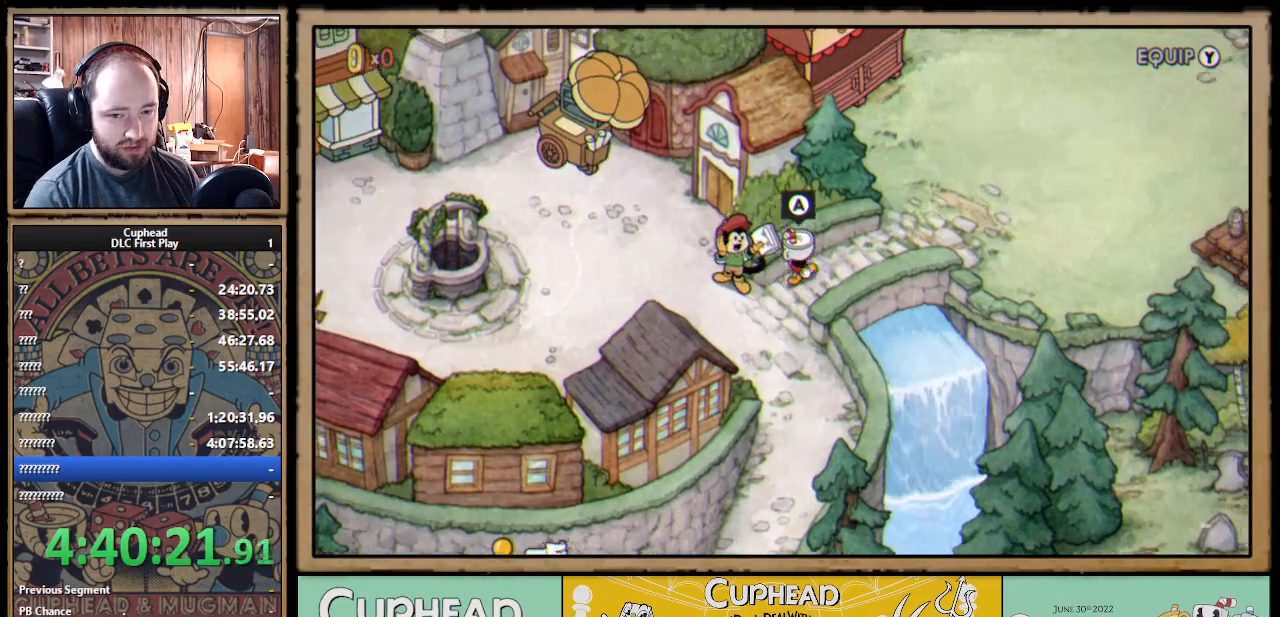
{"buttons": ["DPAD_UP", "DPAD_RIGHT"], "left_stick": "center", "right_stick": "center", "events": []}
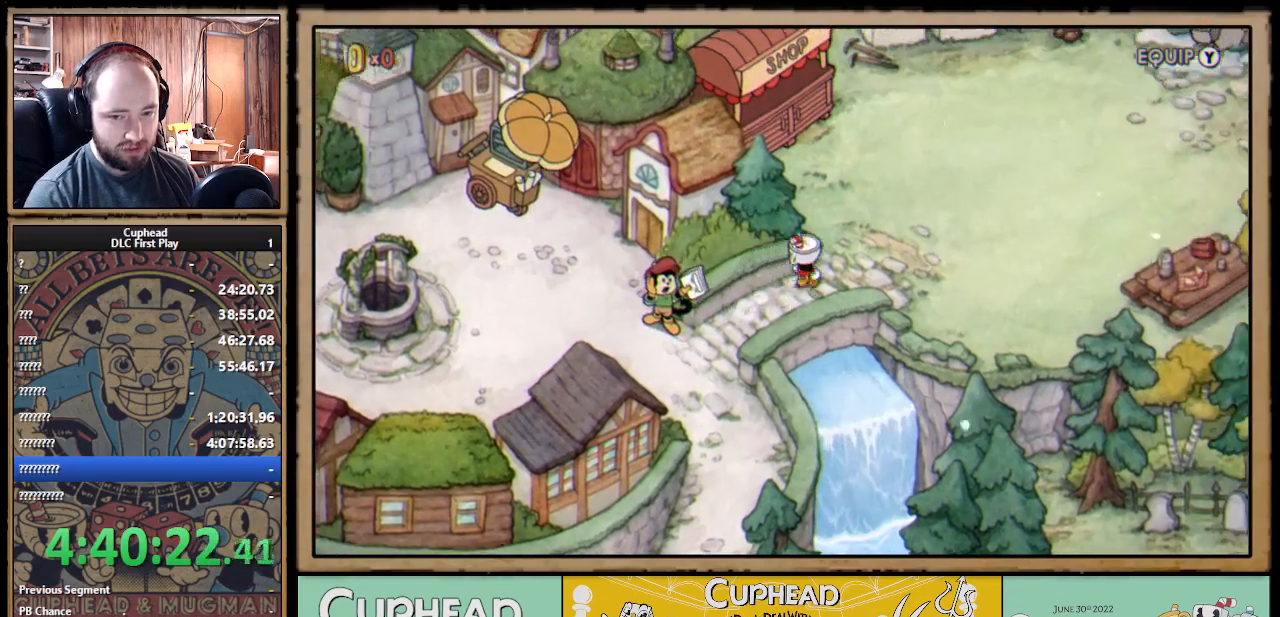
{"buttons": [], "left_stick": "center", "right_stick": "center", "events": [[17, "DPAD_UP", "up"], [500, "DPAD_RIGHT", "up"]]}
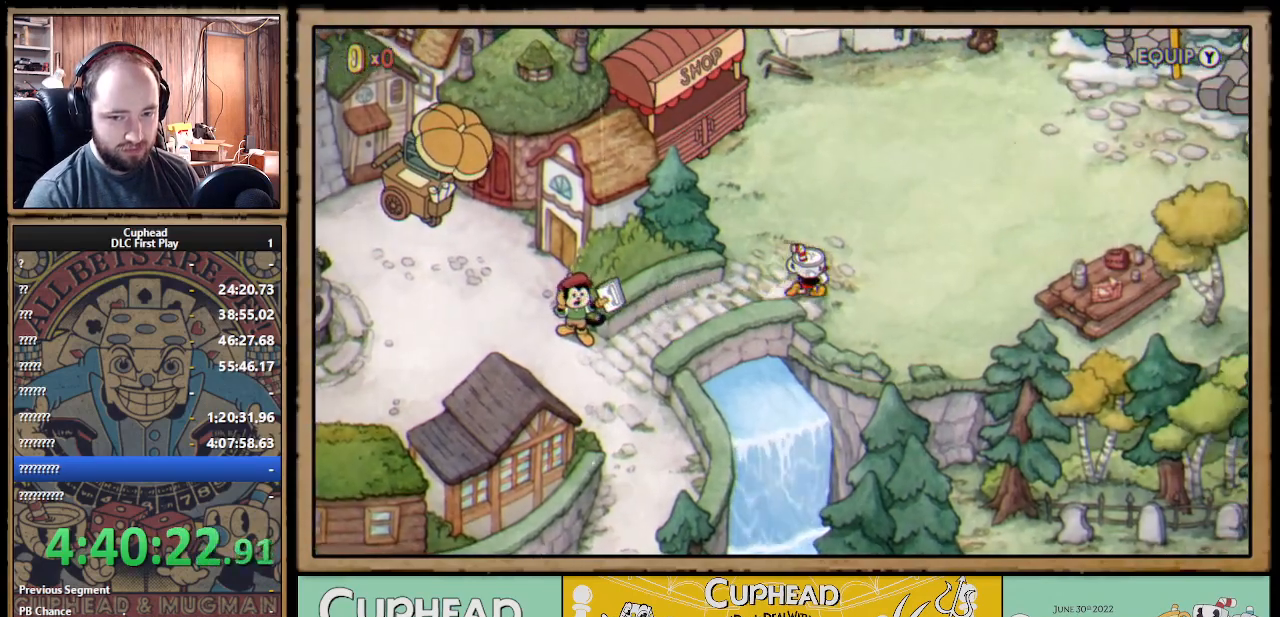
{"buttons": ["DPAD_UP"], "left_stick": "center", "right_stick": "center", "events": [[433, "DPAD_UP", "down"]]}
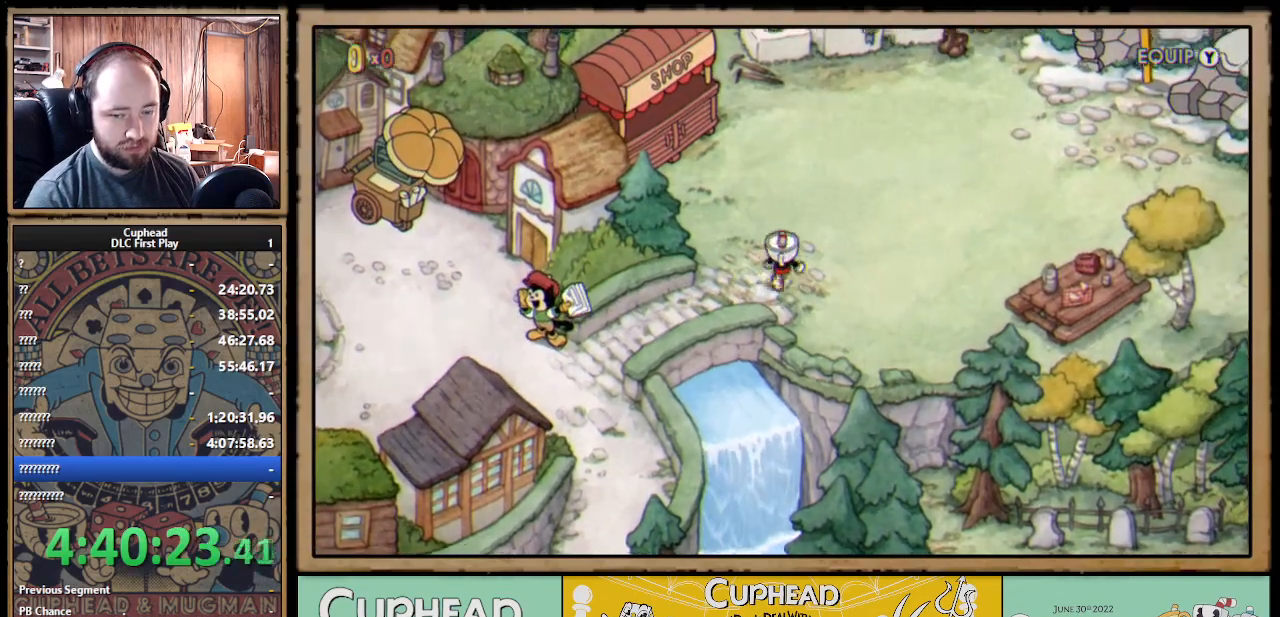
{"buttons": ["DPAD_UP", "DPAD_RIGHT"], "left_stick": "center", "right_stick": "center", "events": [[383, "DPAD_RIGHT", "down"]]}
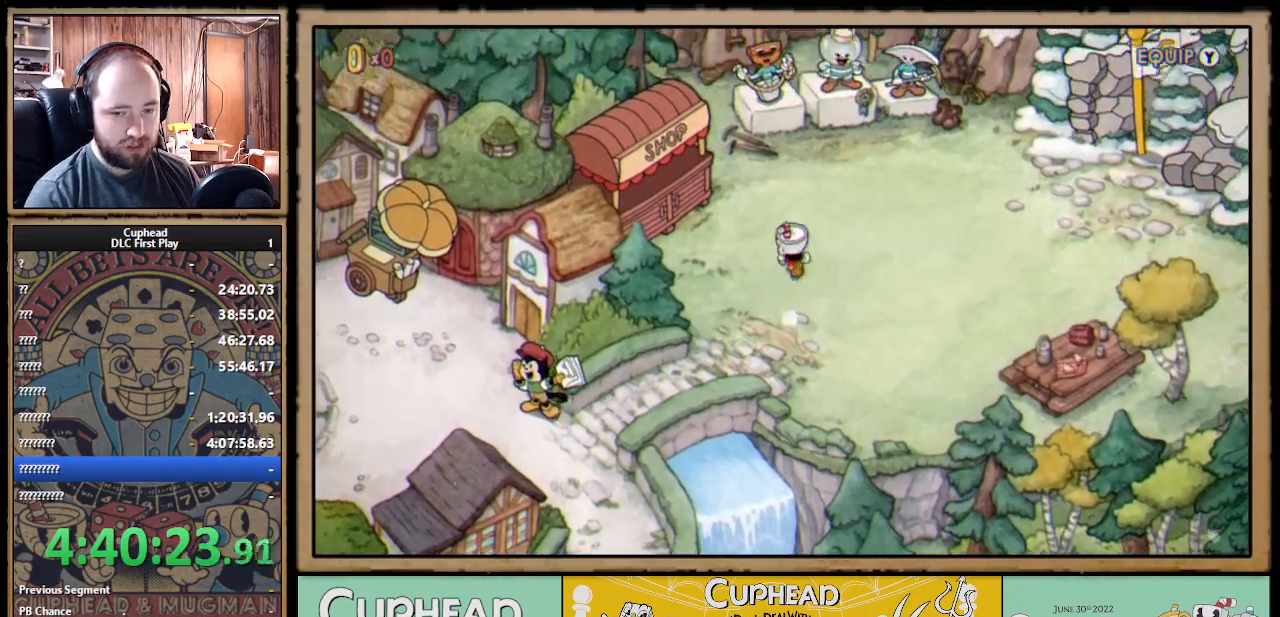
{"buttons": ["DPAD_UP"], "left_stick": "center", "right_stick": "center", "events": [[383, "DPAD_RIGHT", "up"]]}
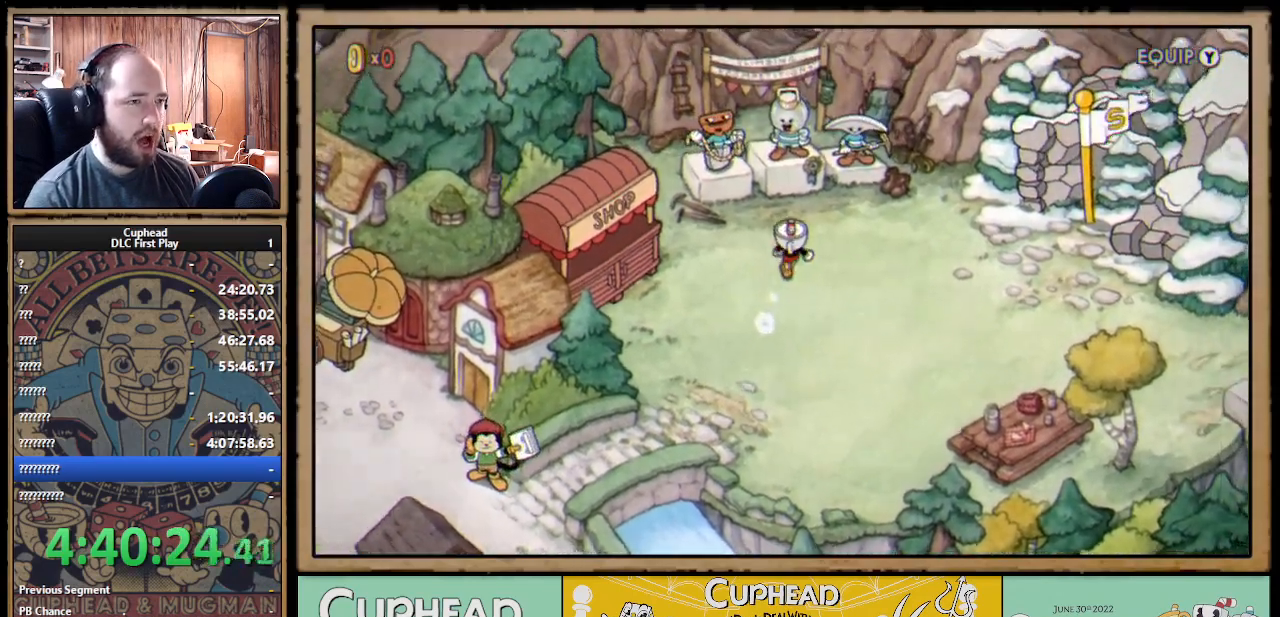
{"buttons": [], "left_stick": "center", "right_stick": "center", "events": [[367, "DPAD_UP", "up"]]}
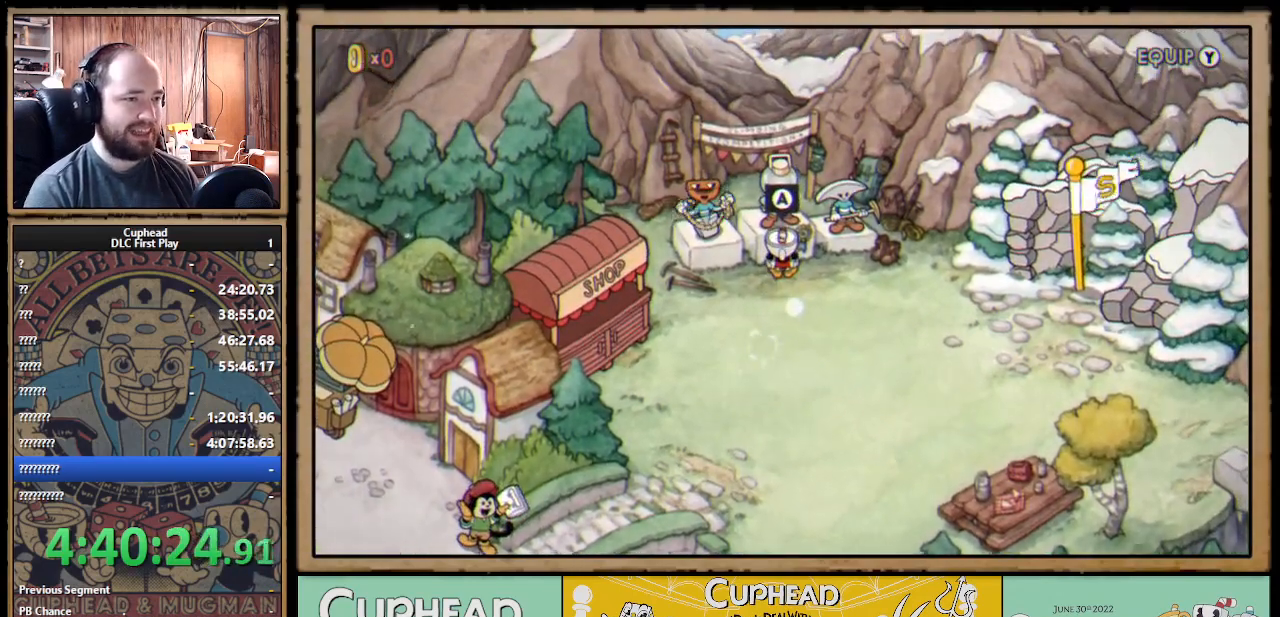
{"buttons": [], "left_stick": "center", "right_stick": "center", "events": [[50, "A", "down"], [183, "A", "up"]]}